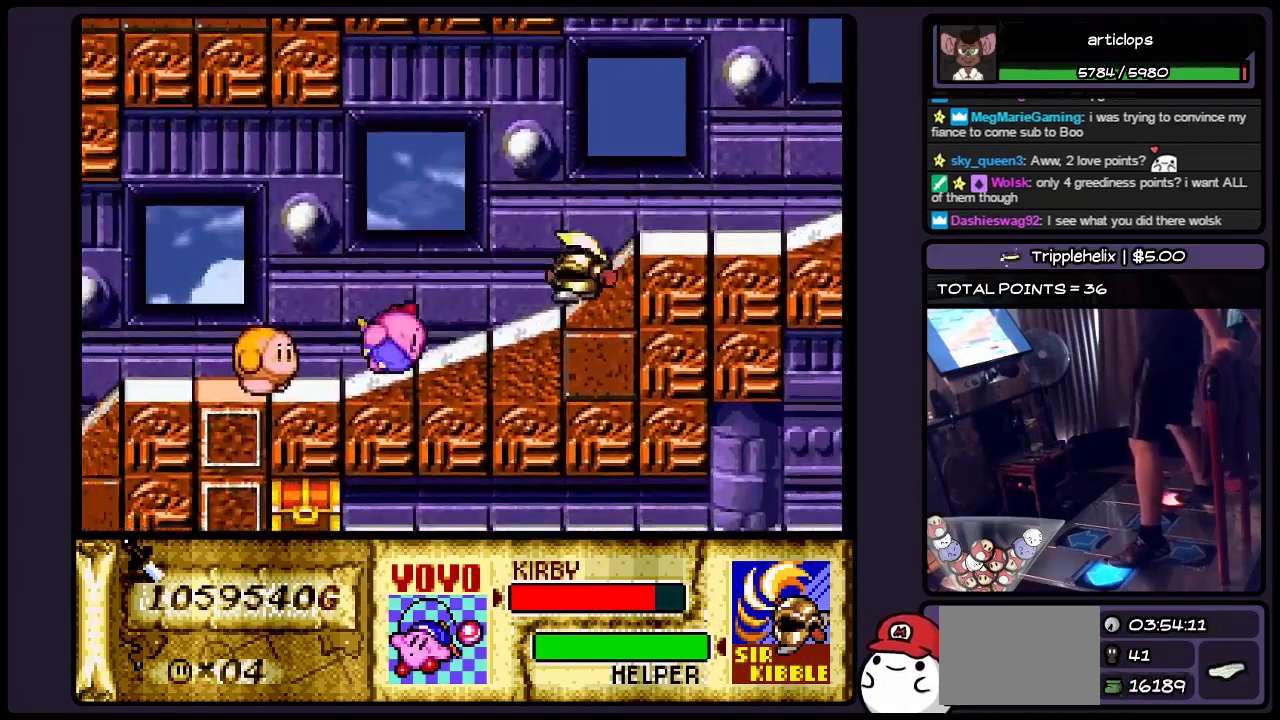
Gameplay with a controller (Nintendo layout); each line is a JSON object with the inputs held at the frame after it. "events" lists button and stick changes between this image and that frame as [ms after this image, input, new state], when the widget could be followed in between. Not read: L3 R3.
{"buttons": ["Y", "DPAD_LEFT"], "events": []}
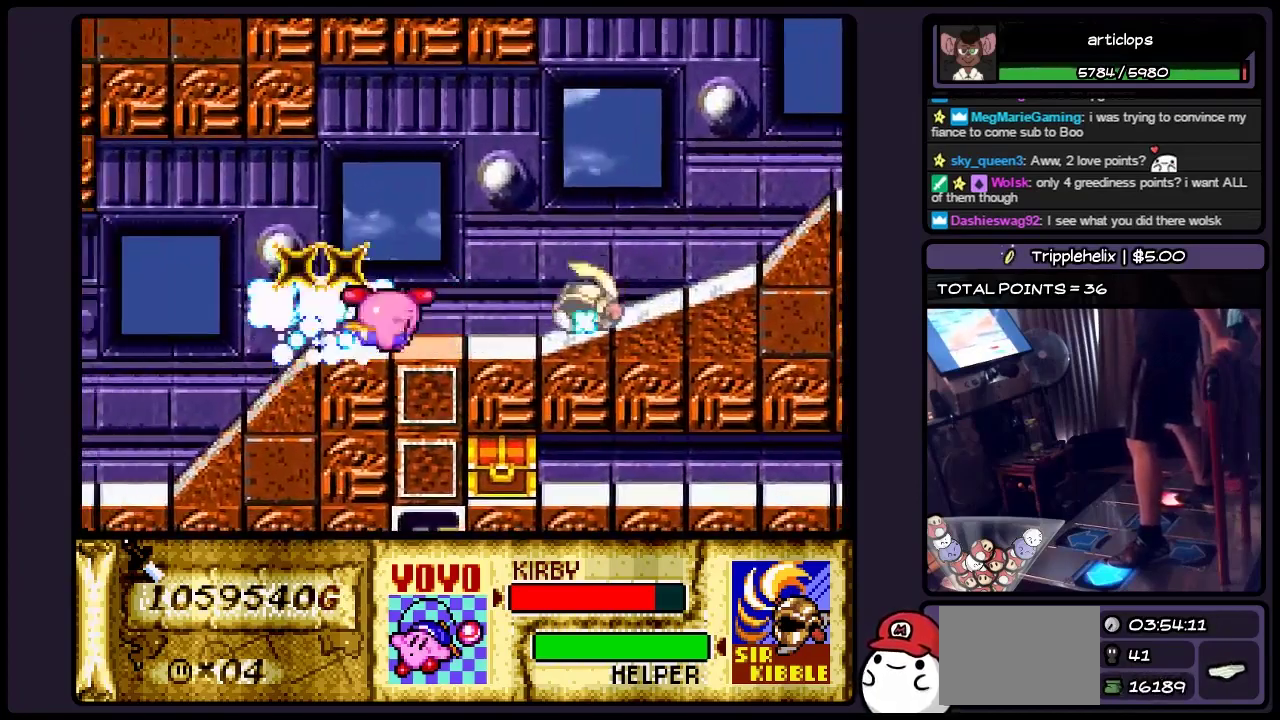
{"buttons": ["Y", "DPAD_LEFT"], "events": []}
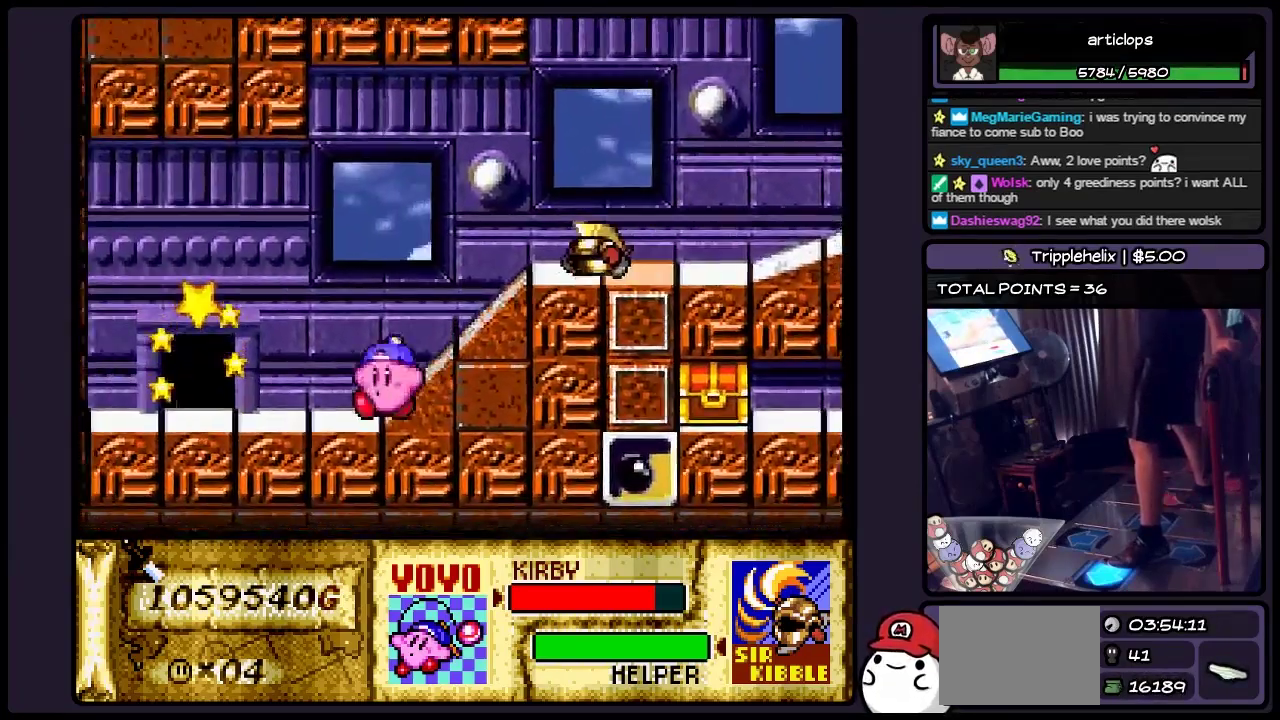
{"buttons": ["DPAD_LEFT"], "events": [[50, "Y", "up"], [250, "DPAD_LEFT", "up"], [467, "DPAD_LEFT", "down"]]}
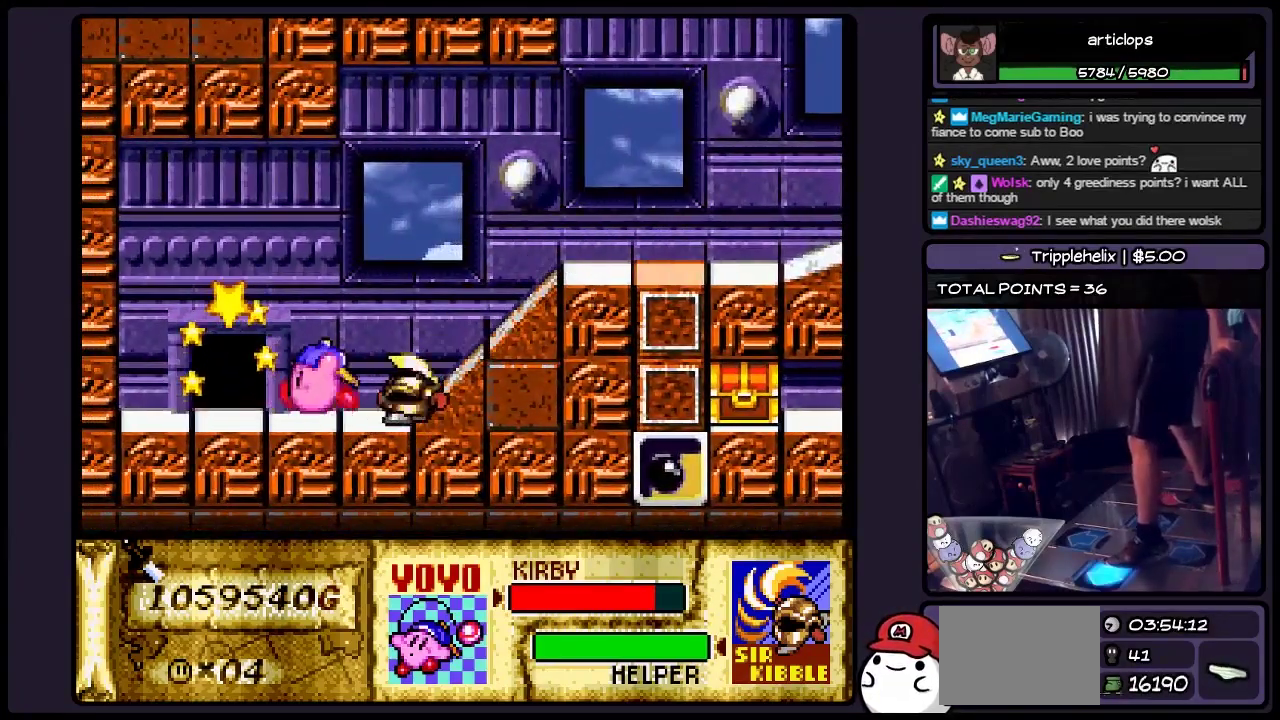
{"buttons": ["DPAD_UP"], "events": [[217, "DPAD_LEFT", "up"], [383, "DPAD_UP", "down"]]}
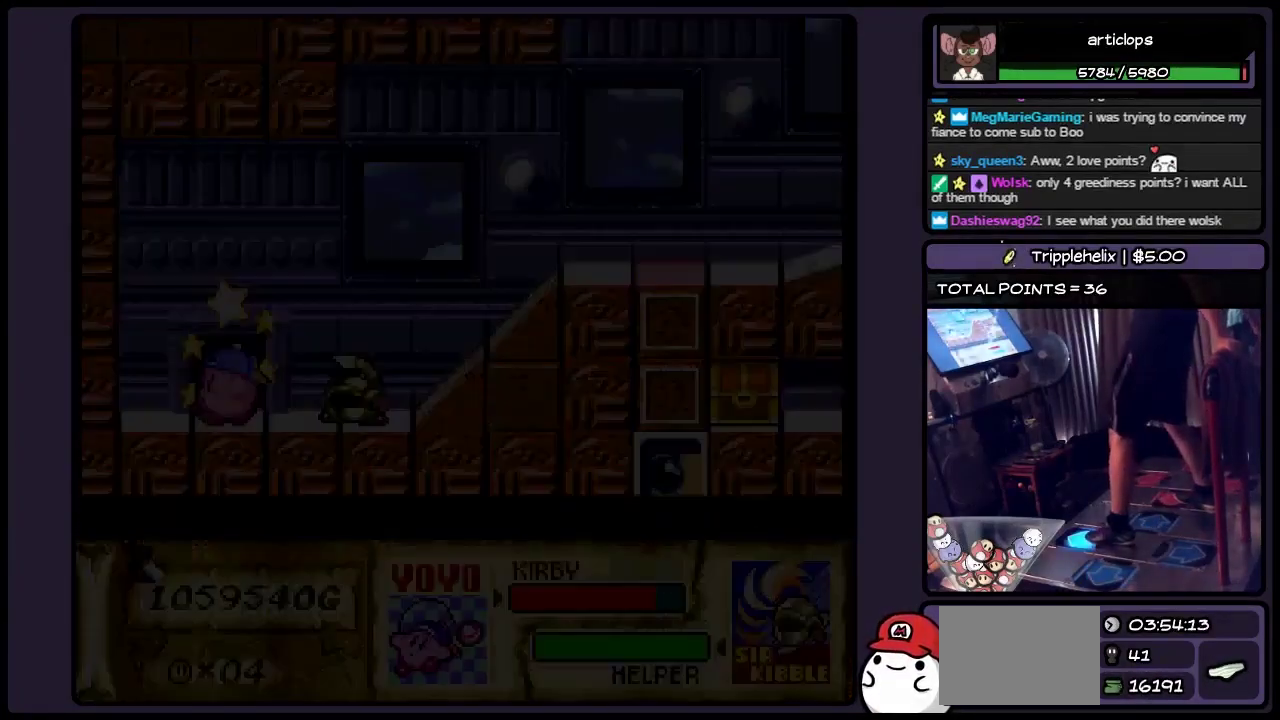
{"buttons": [], "events": [[417, "DPAD_UP", "up"]]}
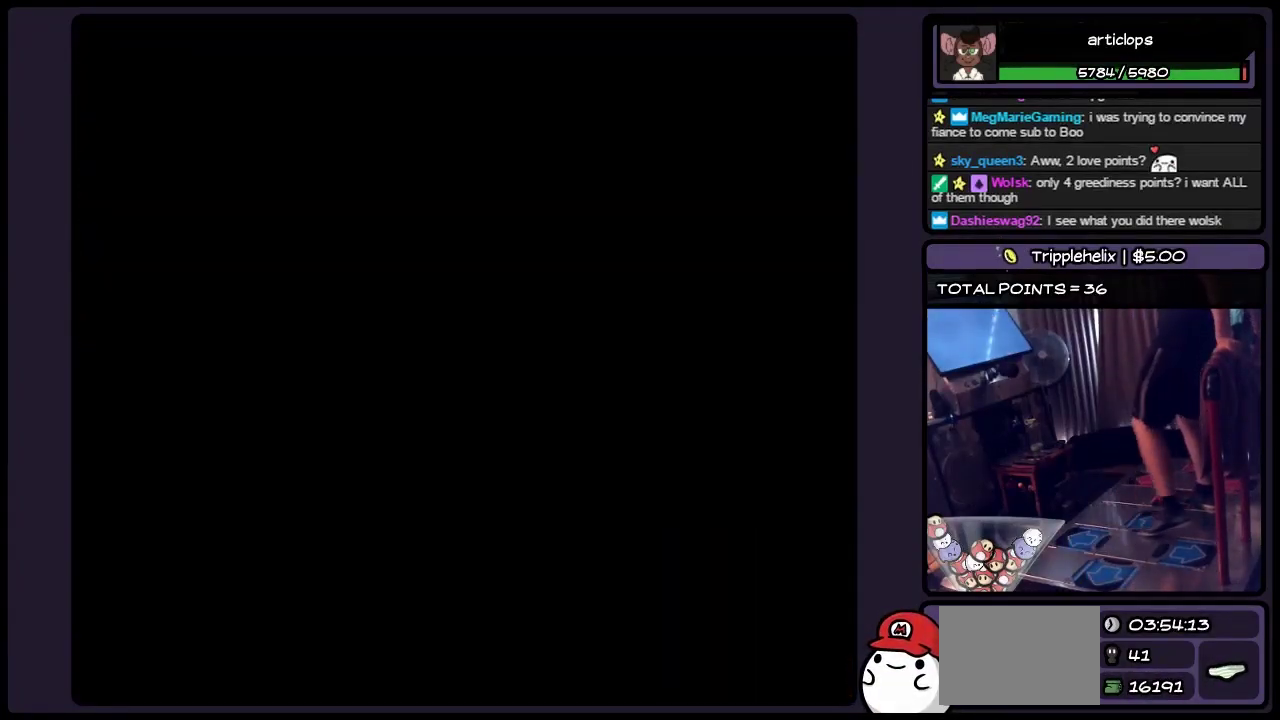
{"buttons": [], "events": []}
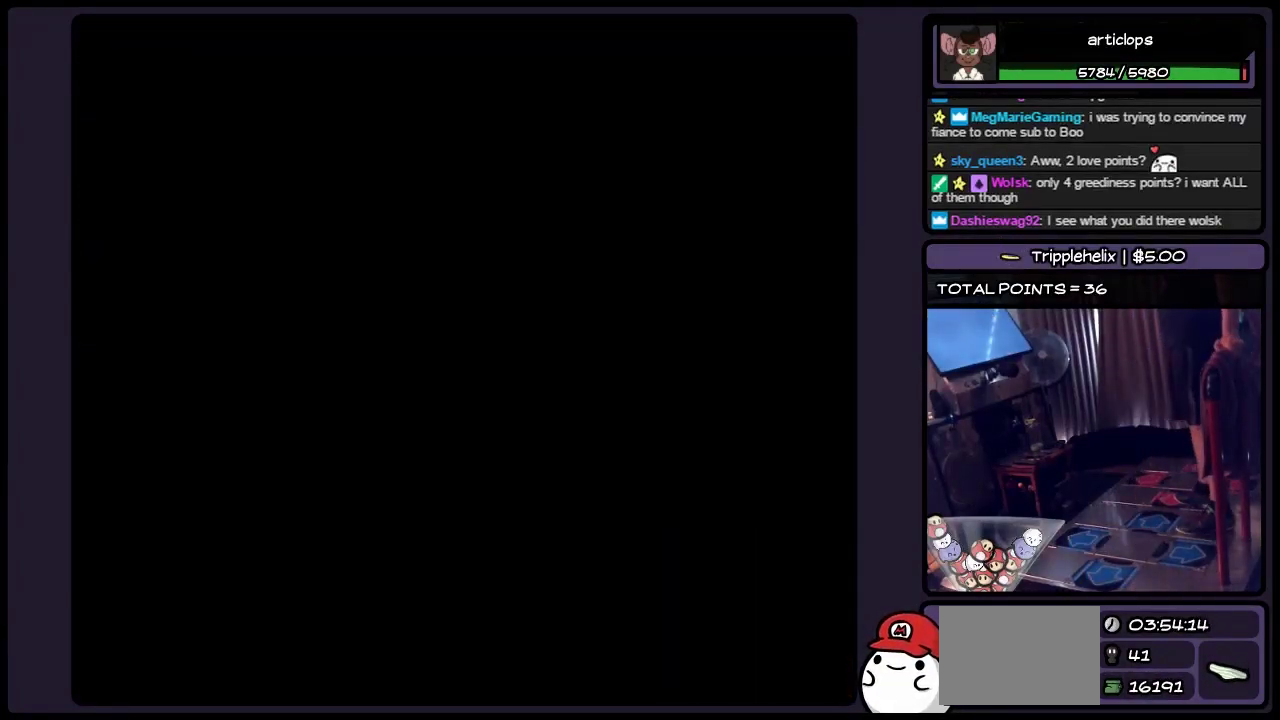
{"buttons": [], "events": []}
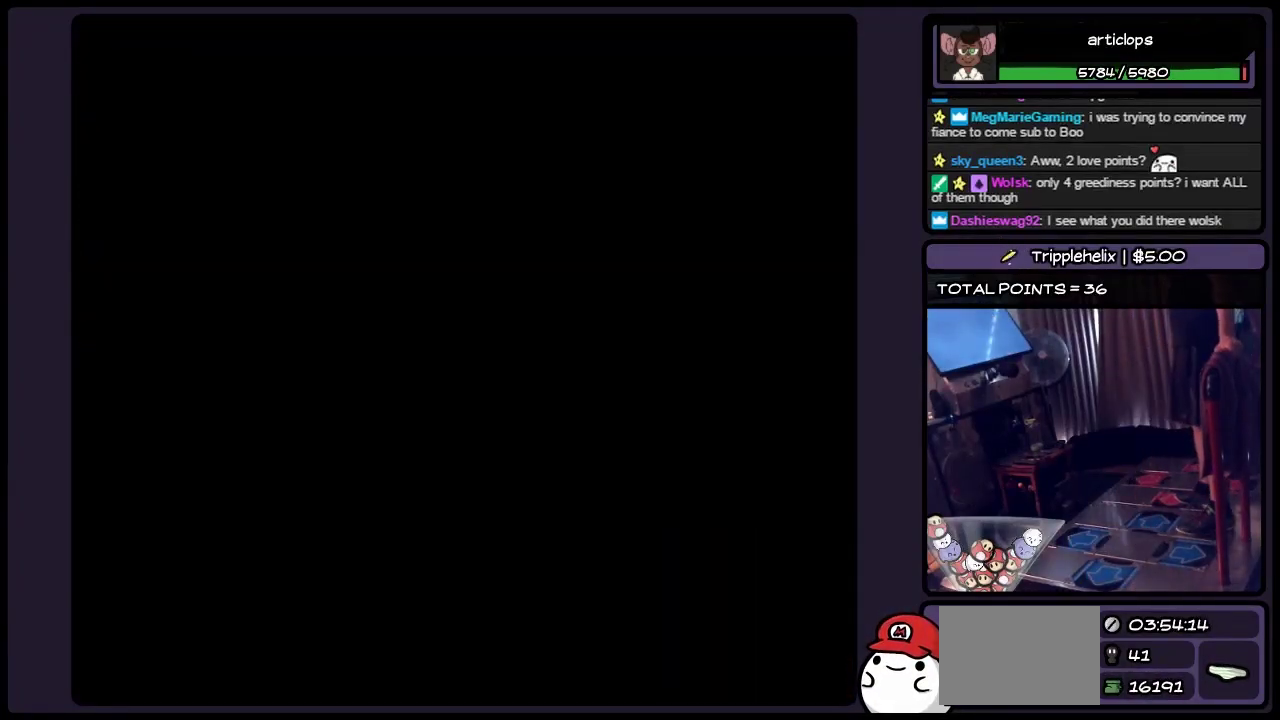
{"buttons": [], "events": []}
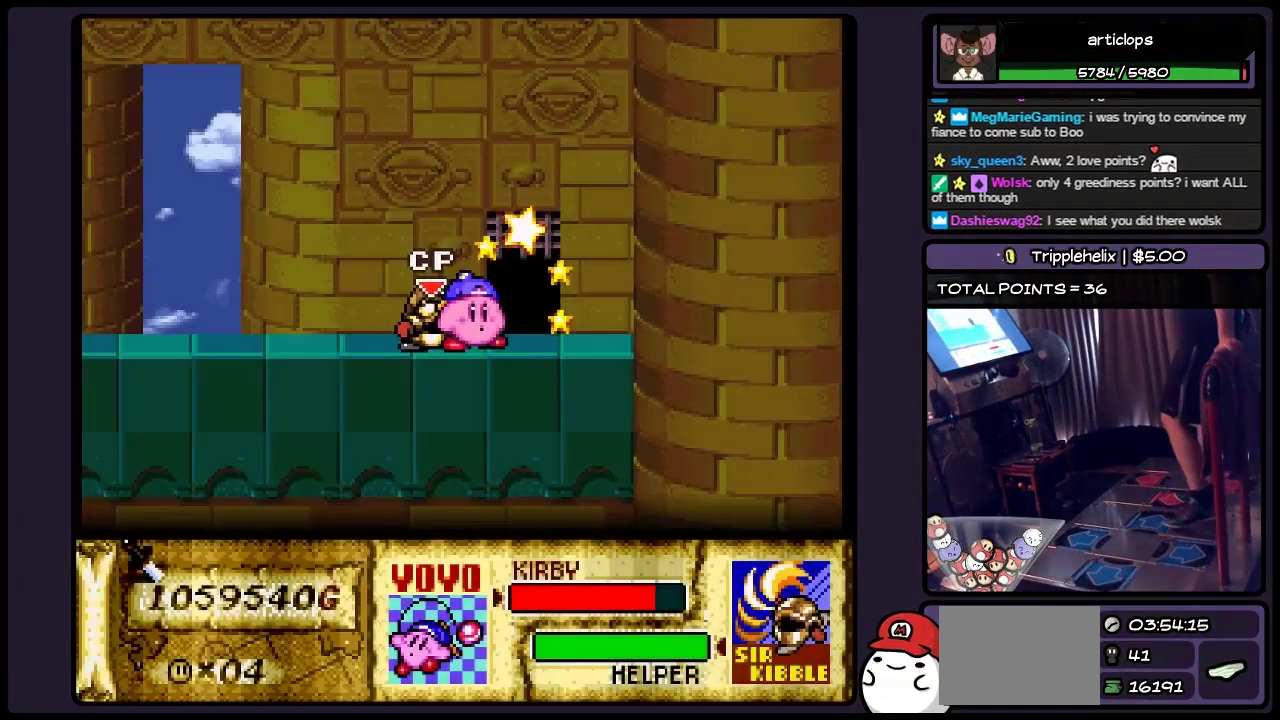
{"buttons": [], "events": []}
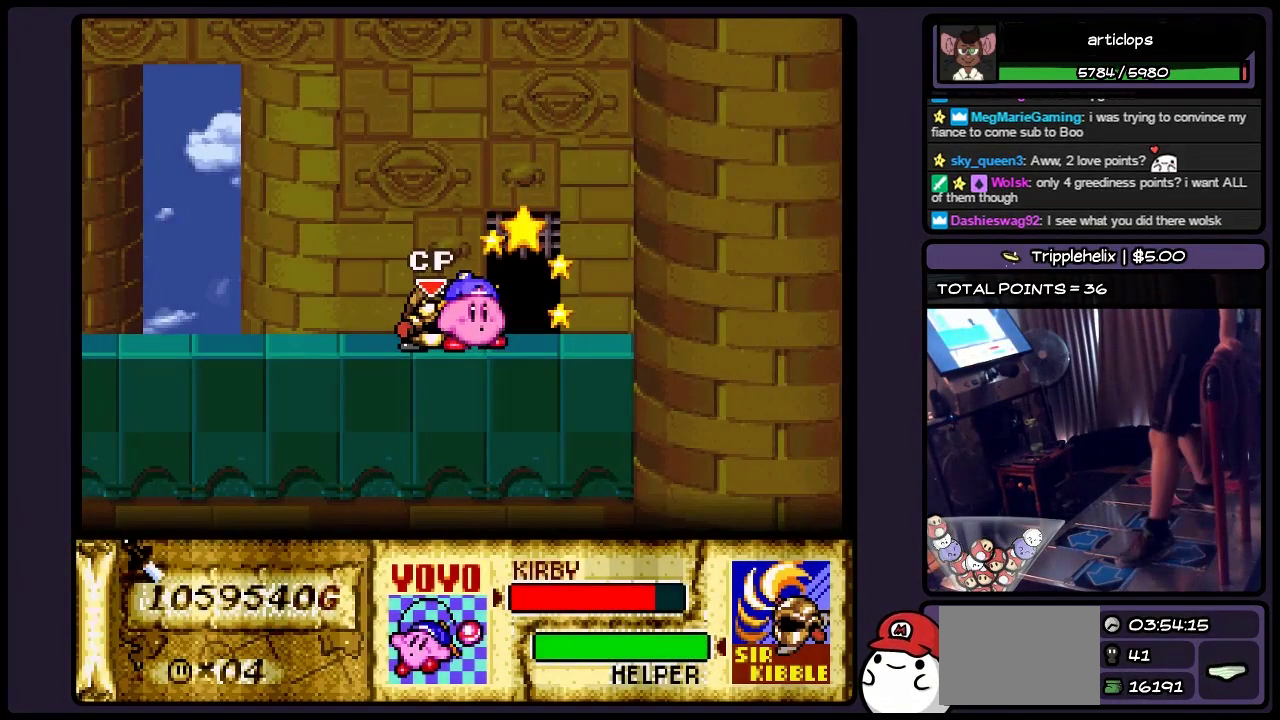
{"buttons": ["DPAD_LEFT"], "events": [[83, "DPAD_LEFT", "down"], [333, "DPAD_LEFT", "up"], [417, "DPAD_LEFT", "down"]]}
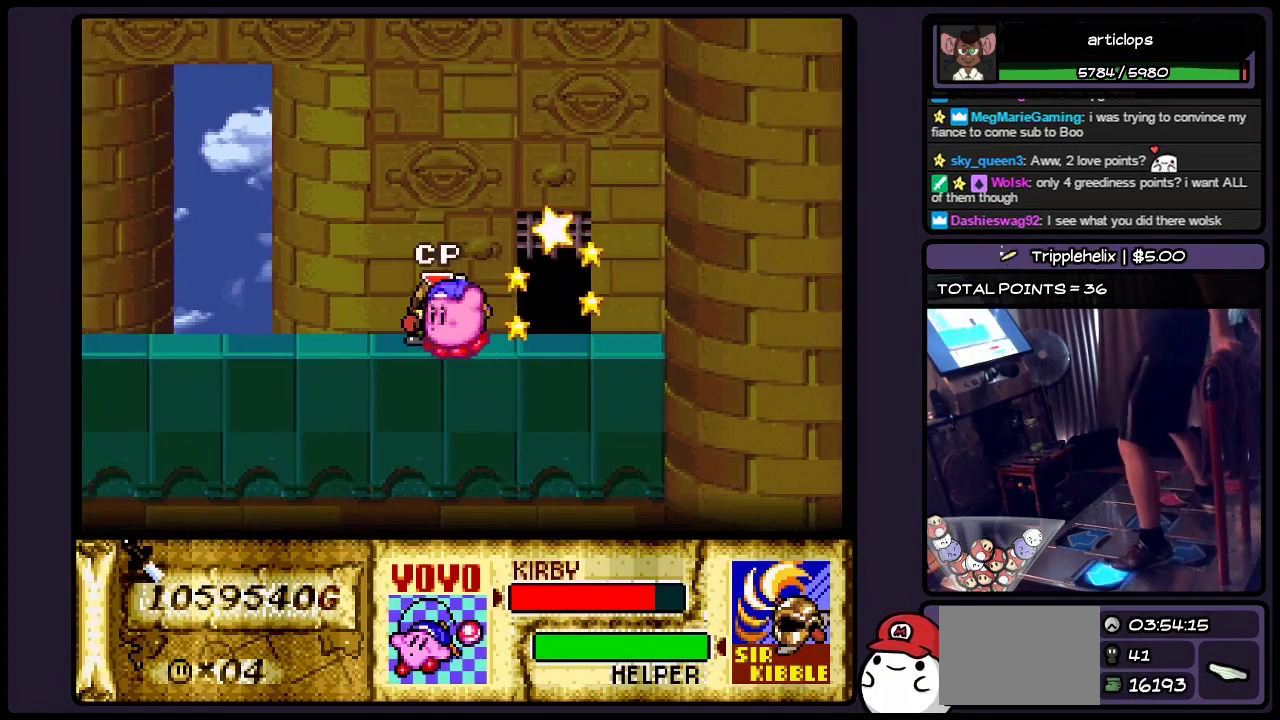
{"buttons": ["DPAD_LEFT"], "events": []}
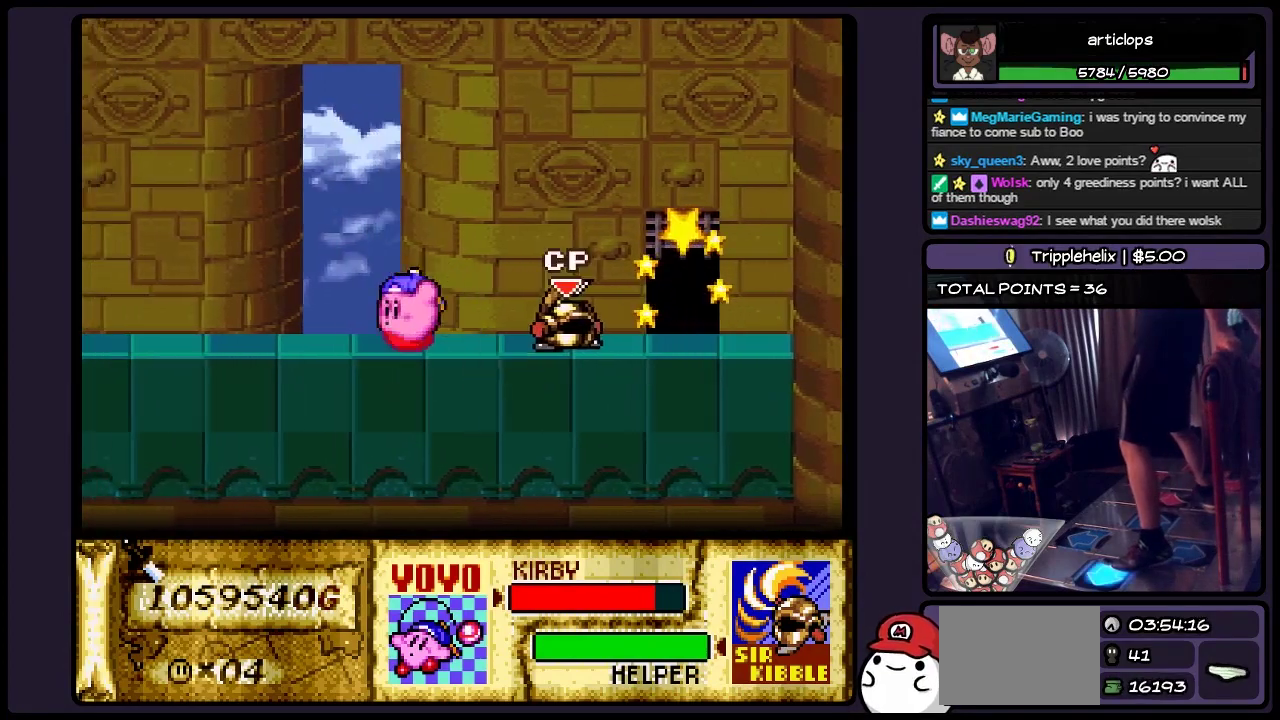
{"buttons": ["DPAD_LEFT"], "events": []}
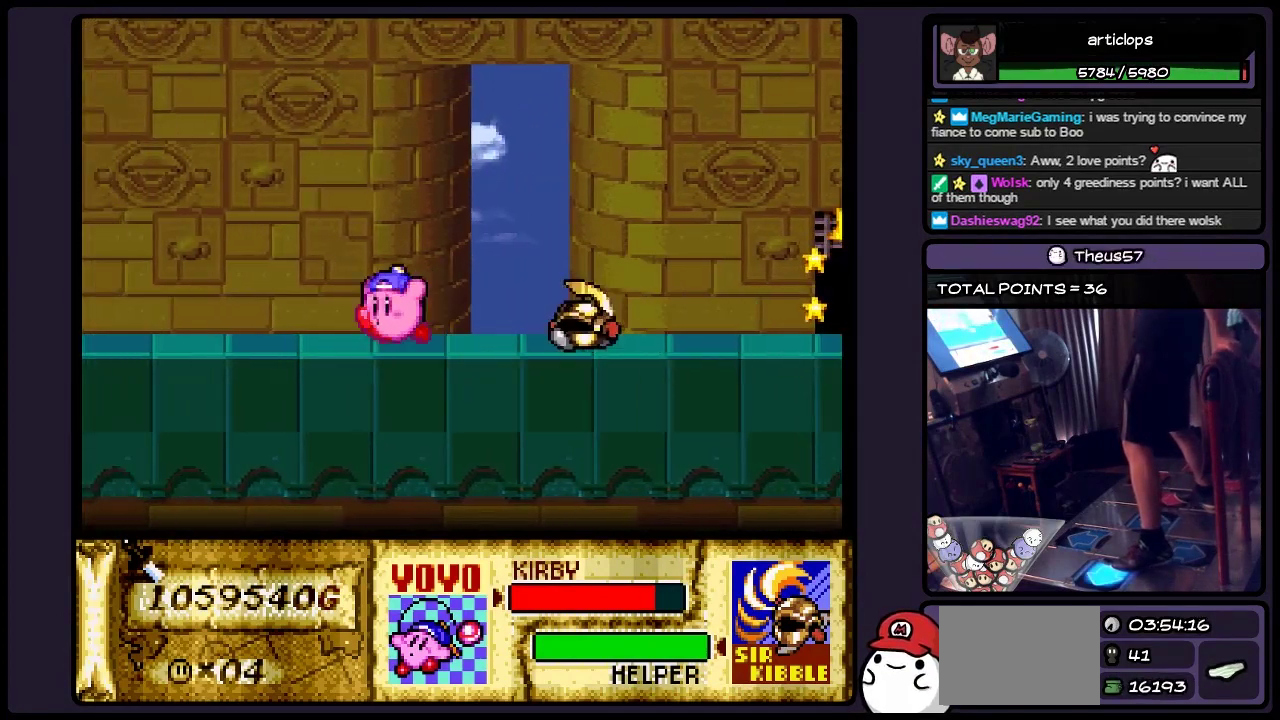
{"buttons": ["DPAD_LEFT"], "events": []}
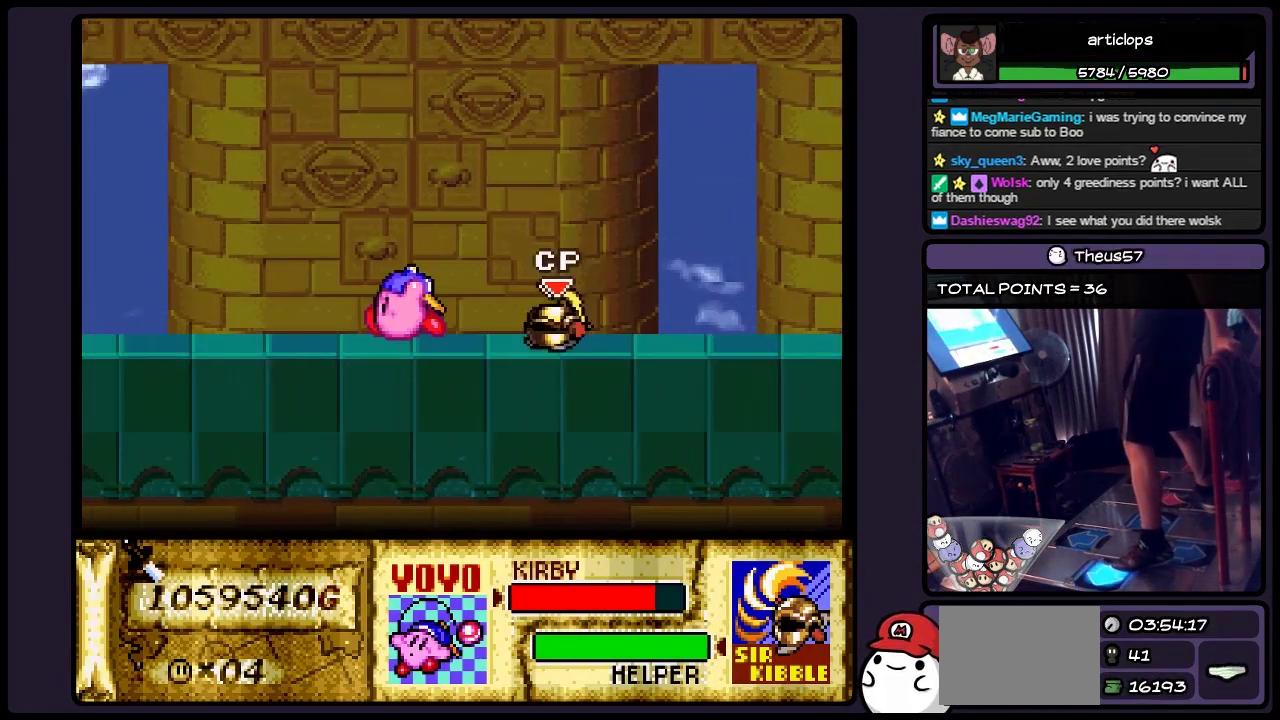
{"buttons": ["DPAD_LEFT"], "events": []}
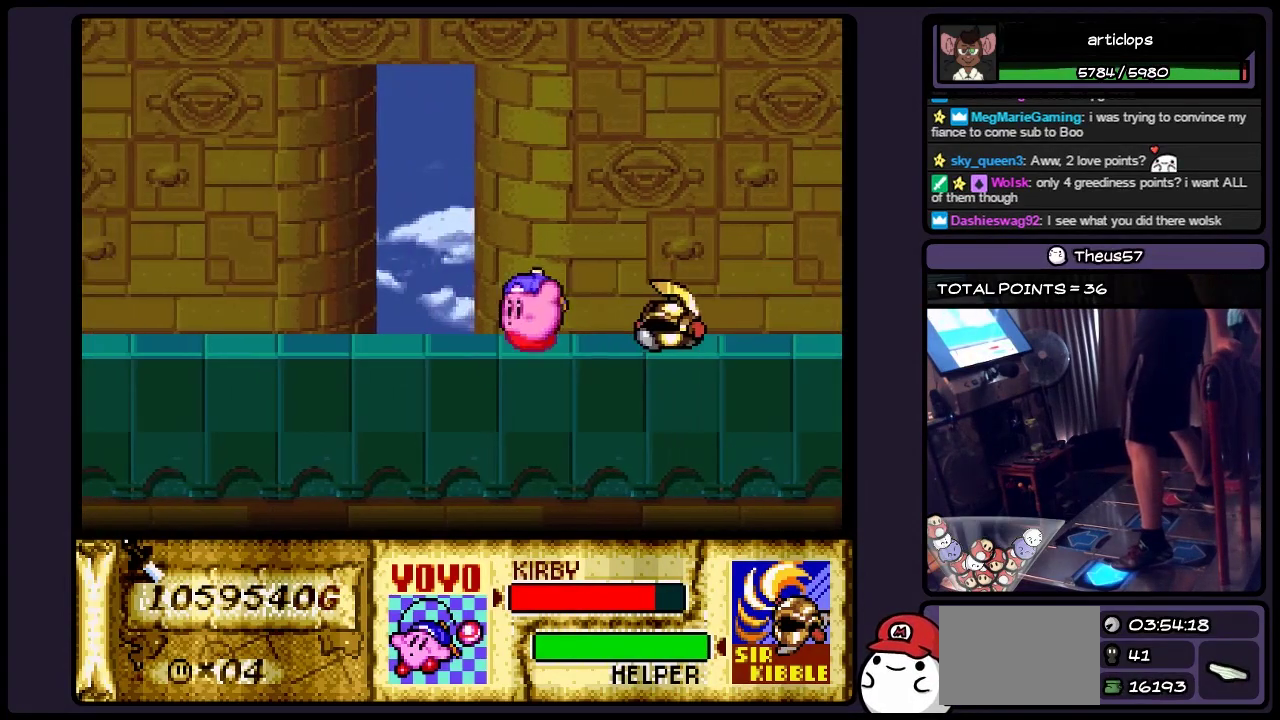
{"buttons": [], "events": [[500, "DPAD_LEFT", "up"]]}
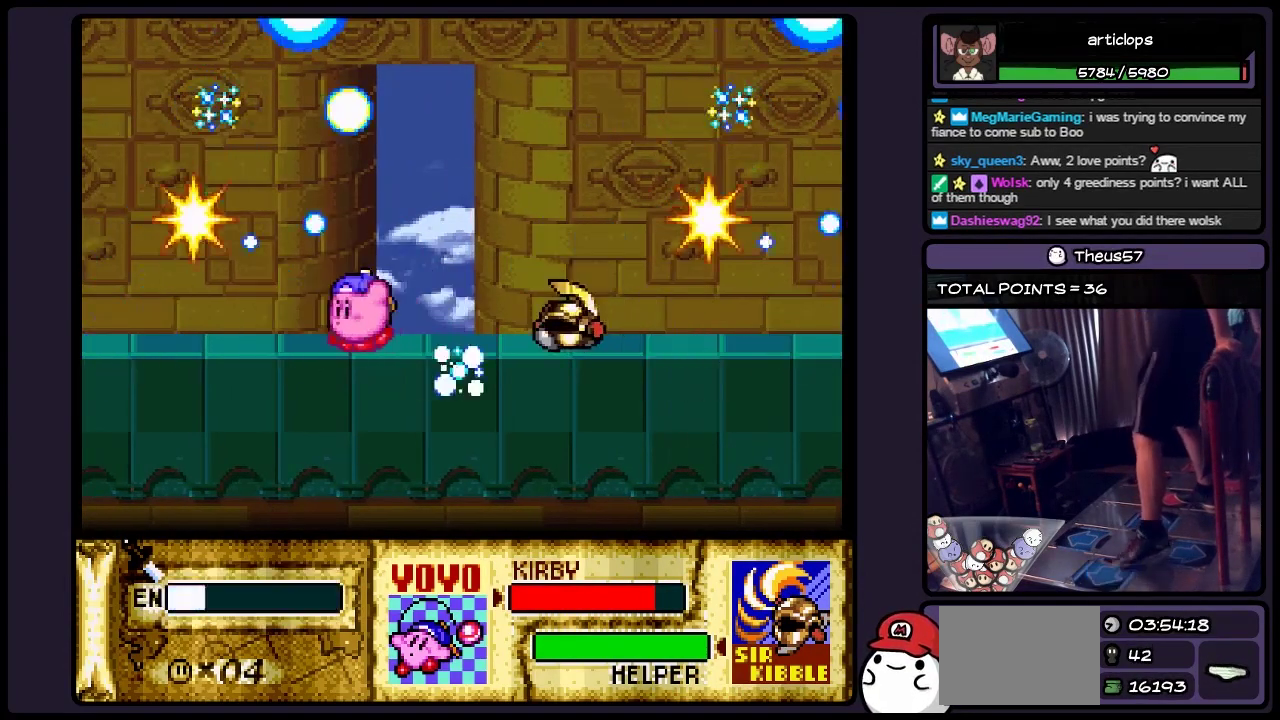
{"buttons": [], "events": []}
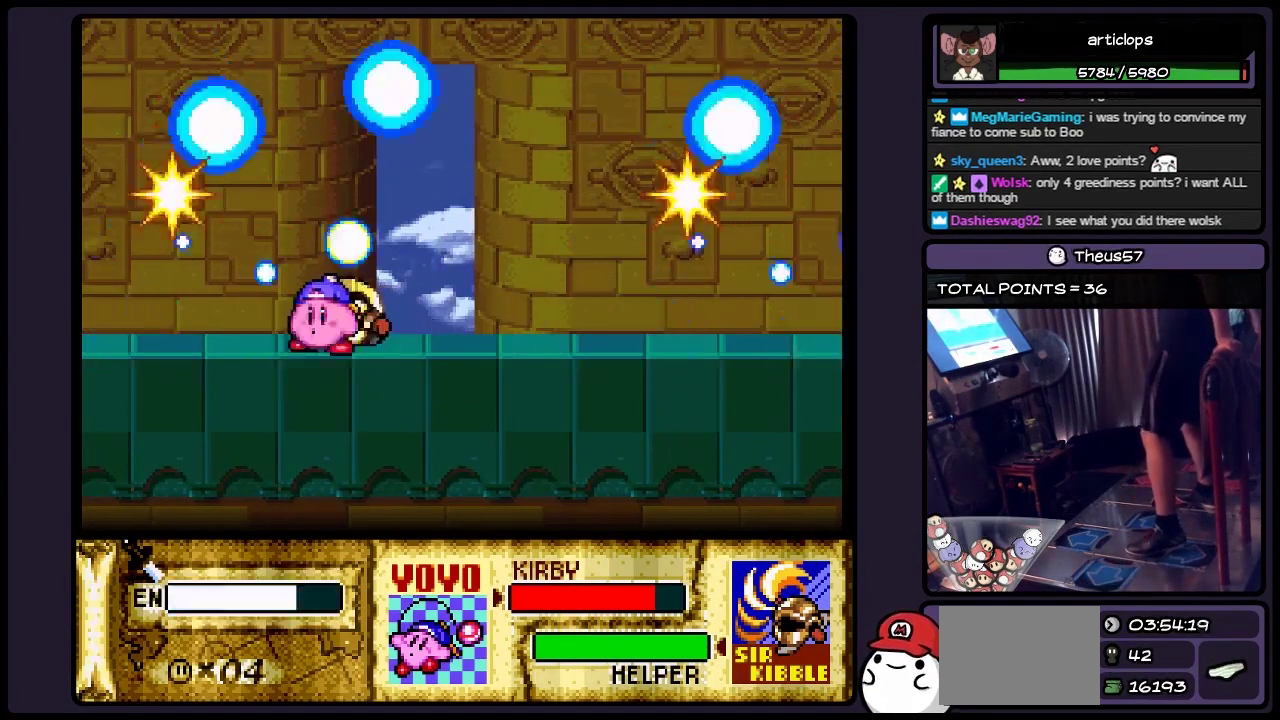
{"buttons": ["DPAD_DOWN"], "events": [[333, "DPAD_DOWN", "down"]]}
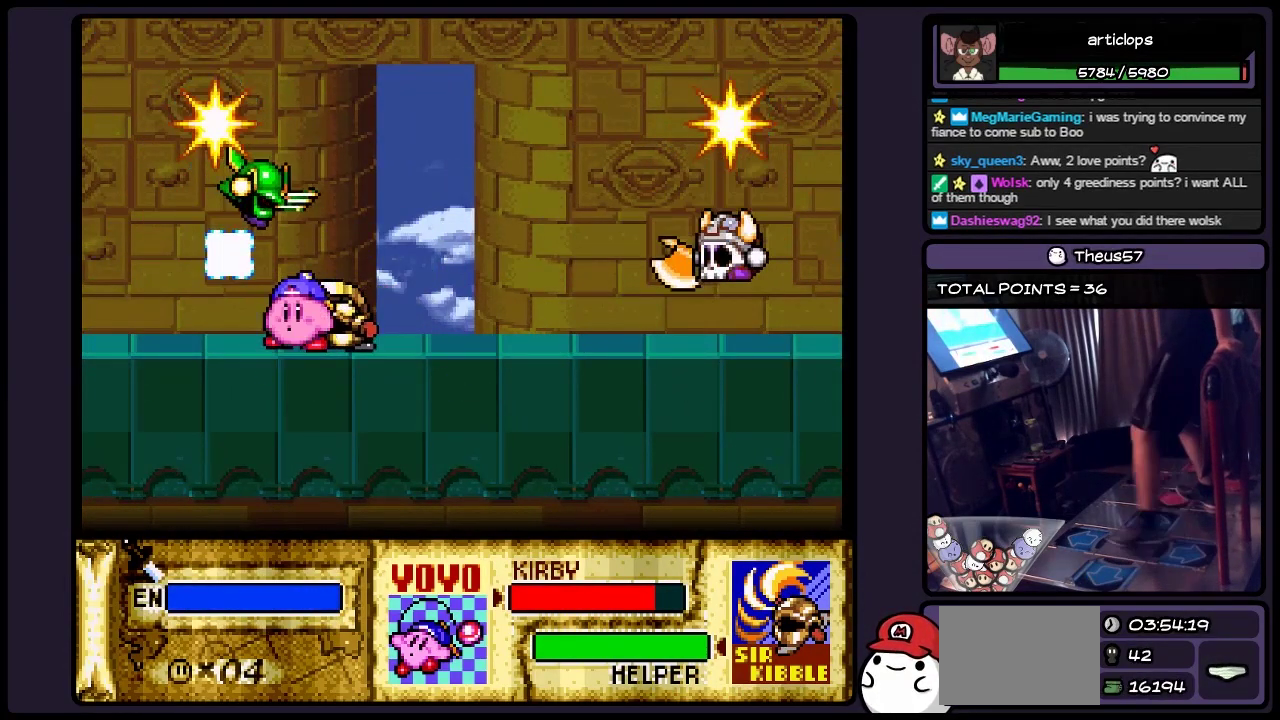
{"buttons": ["Y", "DPAD_UP"], "events": [[83, "DPAD_DOWN", "up"], [300, "DPAD_UP", "down"], [383, "Y", "down"]]}
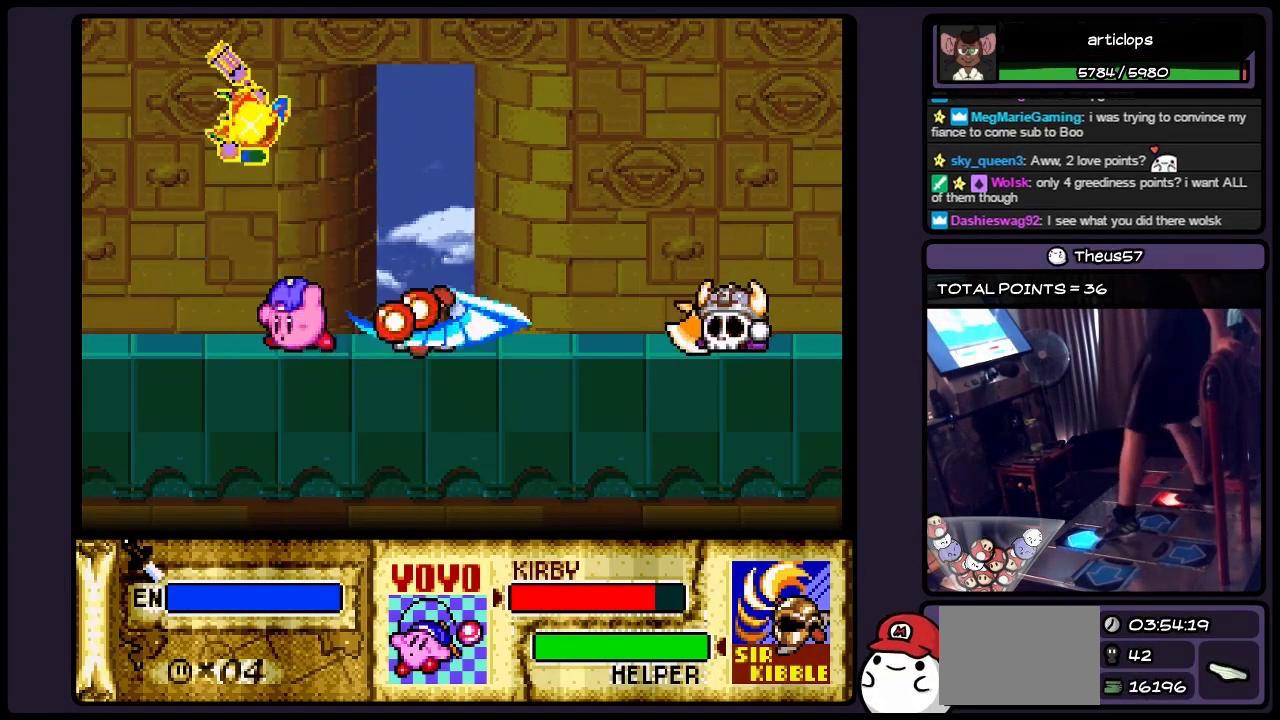
{"buttons": [], "events": [[133, "DPAD_UP", "up"], [333, "Y", "up"]]}
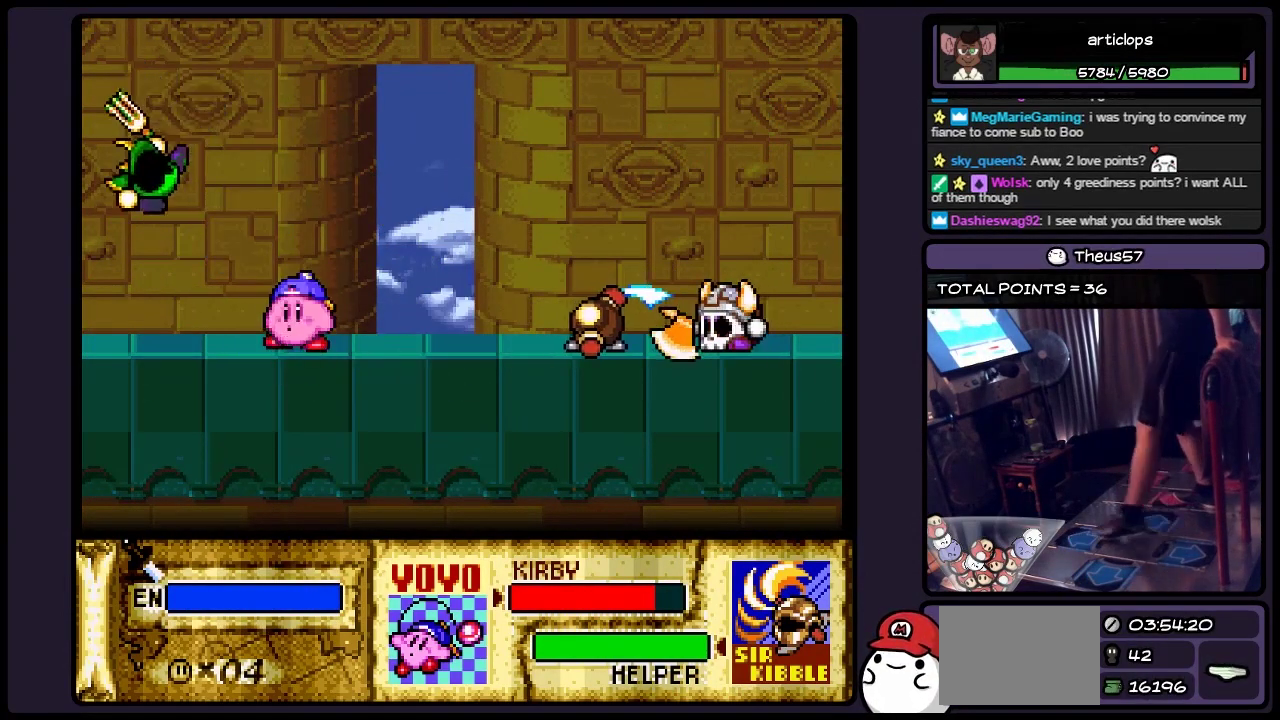
{"buttons": [], "events": [[167, "DPAD_UP", "down"], [383, "DPAD_UP", "up"]]}
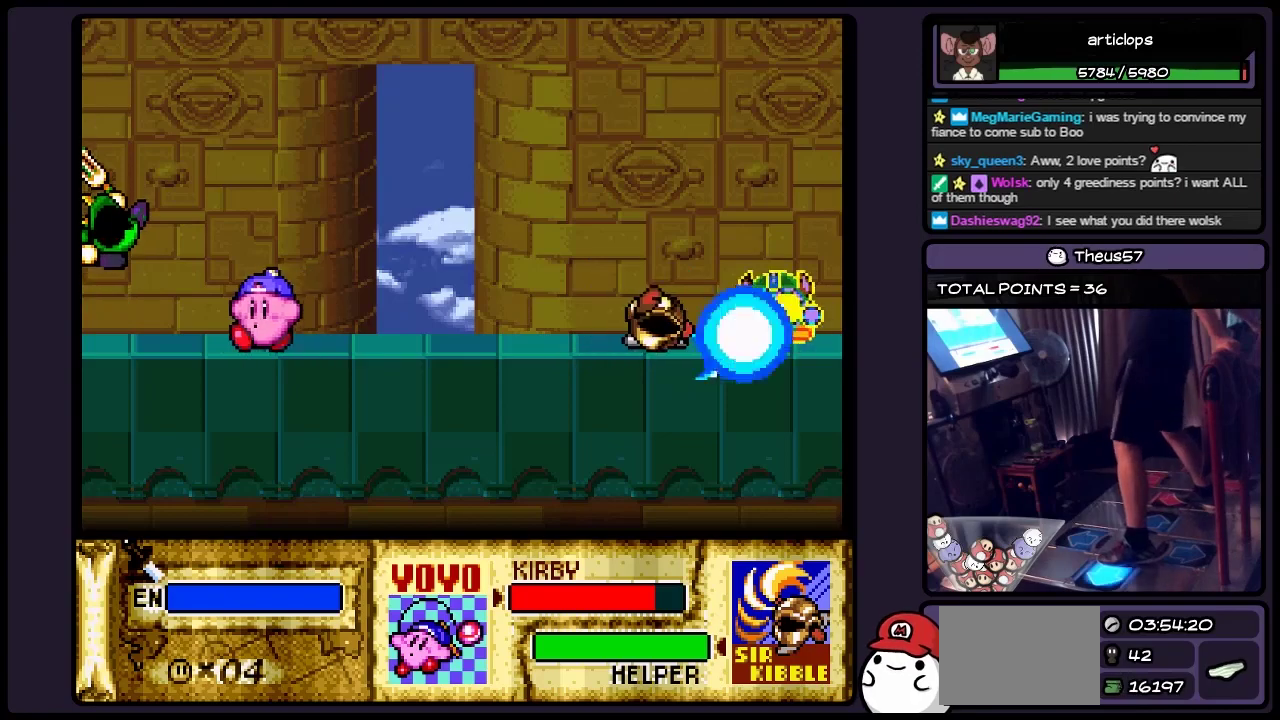
{"buttons": [], "events": [[50, "DPAD_LEFT", "down"], [217, "Y", "down"], [333, "DPAD_LEFT", "up"], [500, "Y", "up"]]}
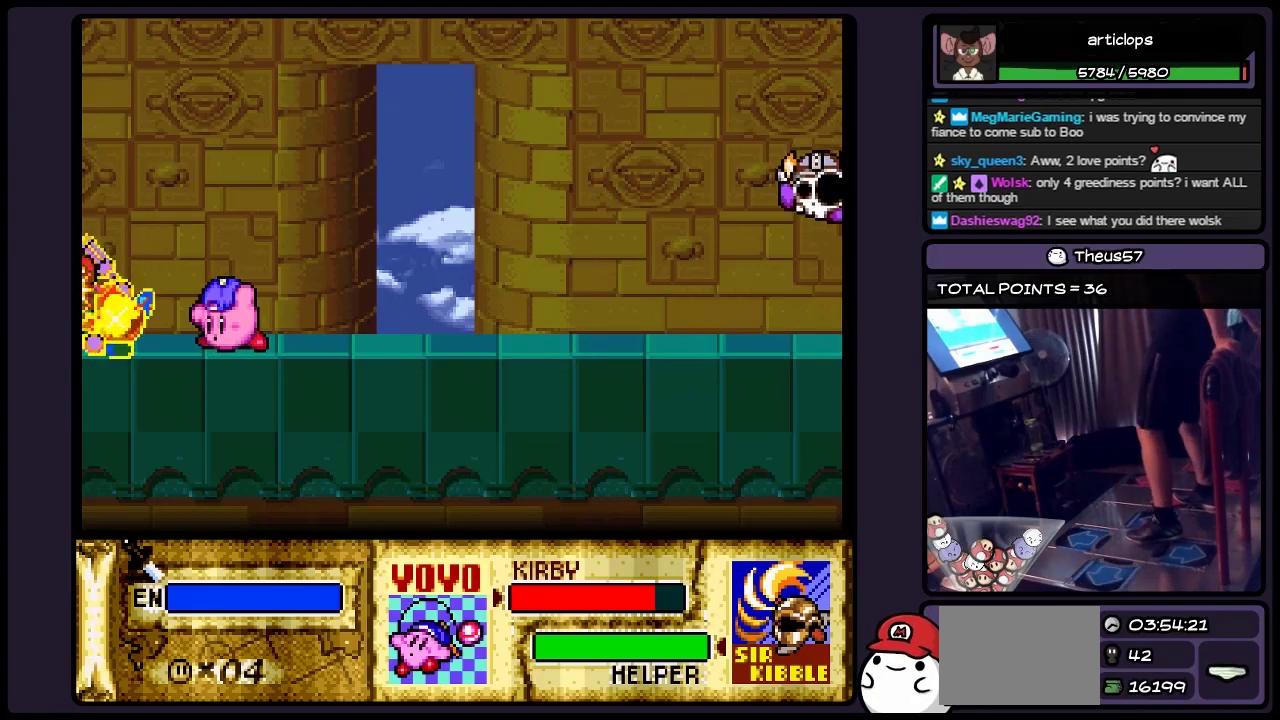
{"buttons": [], "events": [[167, "Y", "down"], [383, "Y", "up"]]}
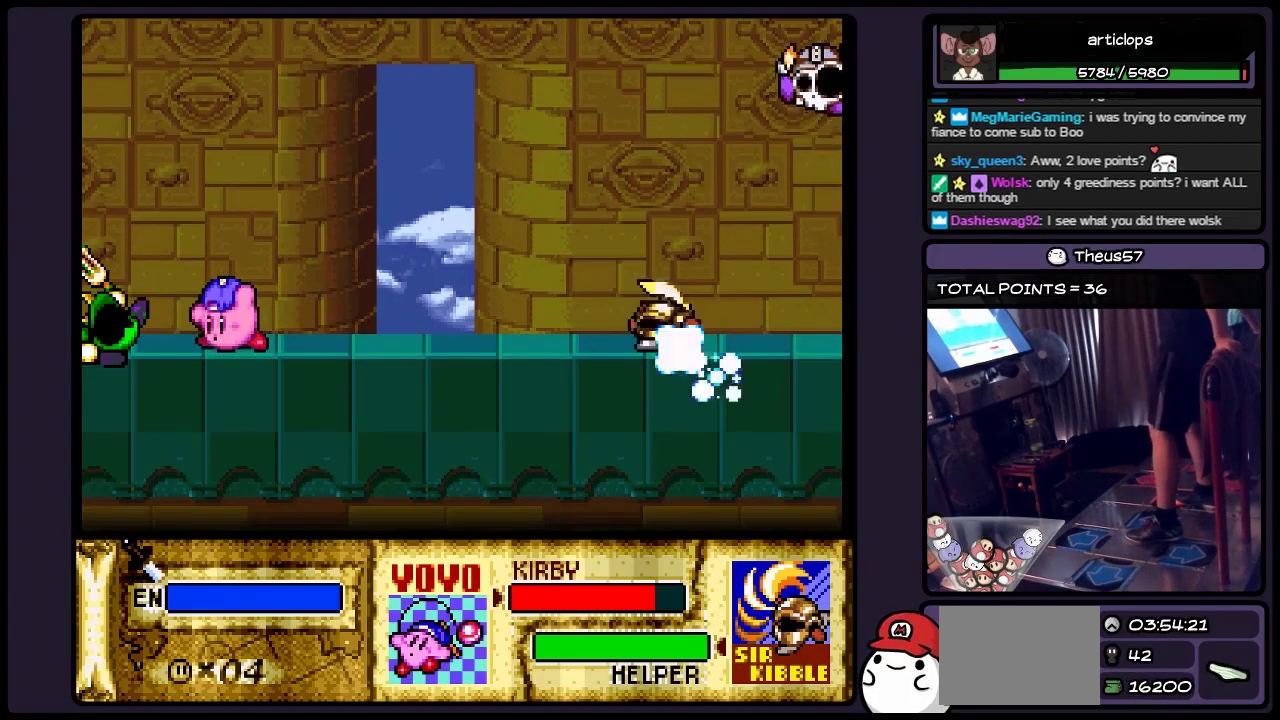
{"buttons": ["Y"], "events": [[83, "Y", "down"], [417, "Y", "up"], [500, "Y", "down"]]}
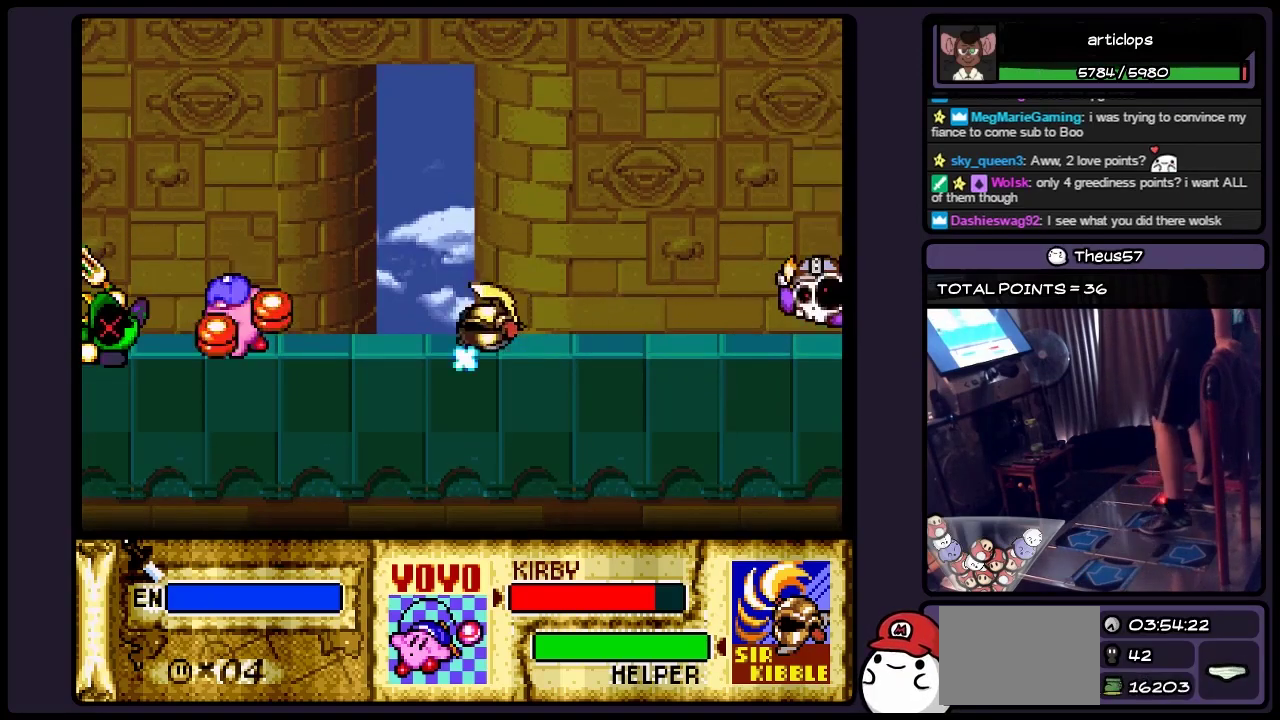
{"buttons": [], "events": [[167, "Y", "up"], [250, "Y", "down"], [383, "Y", "up"]]}
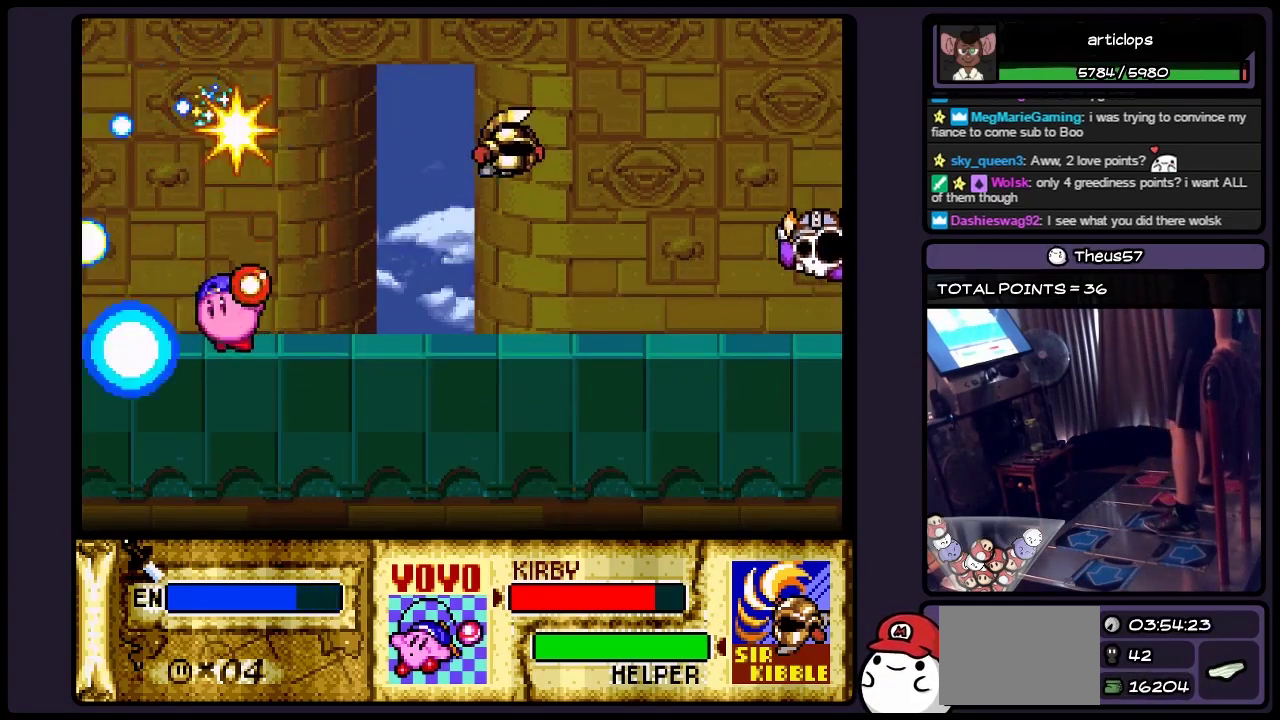
{"buttons": ["DPAD_RIGHT"], "events": [[383, "DPAD_RIGHT", "down"]]}
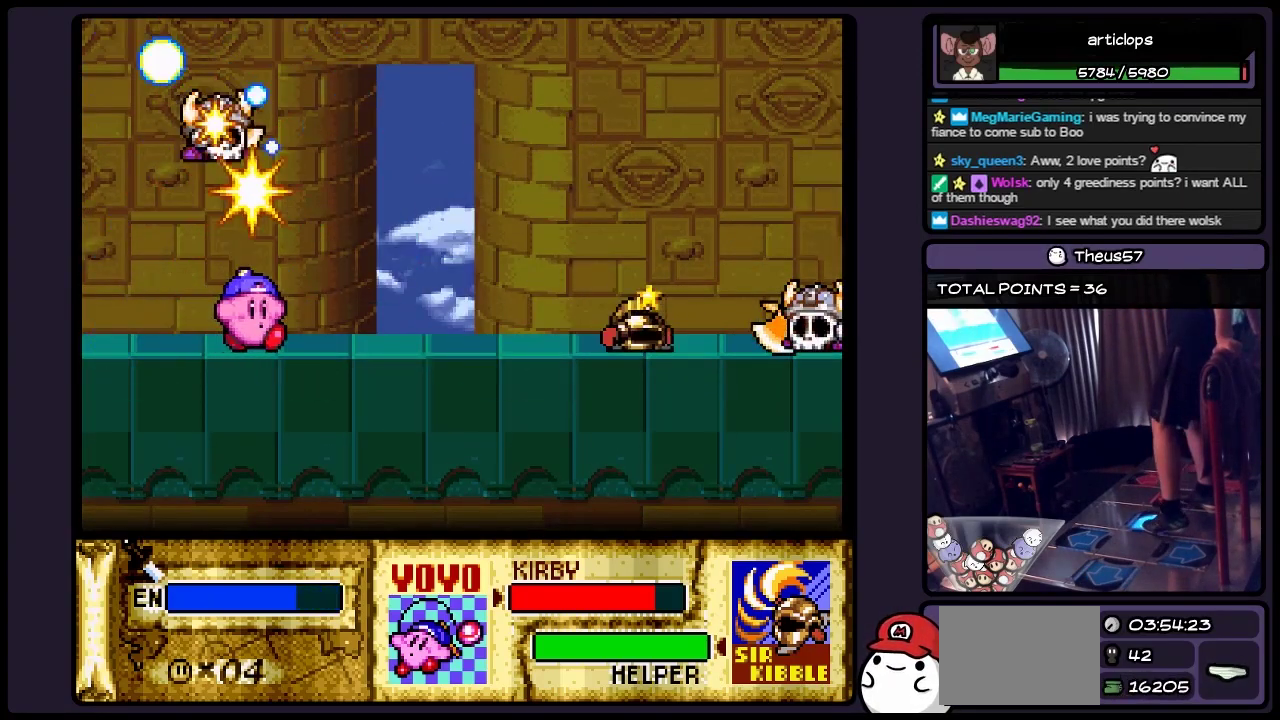
{"buttons": ["DPAD_DOWN"], "events": [[133, "DPAD_RIGHT", "up"], [300, "DPAD_DOWN", "down"]]}
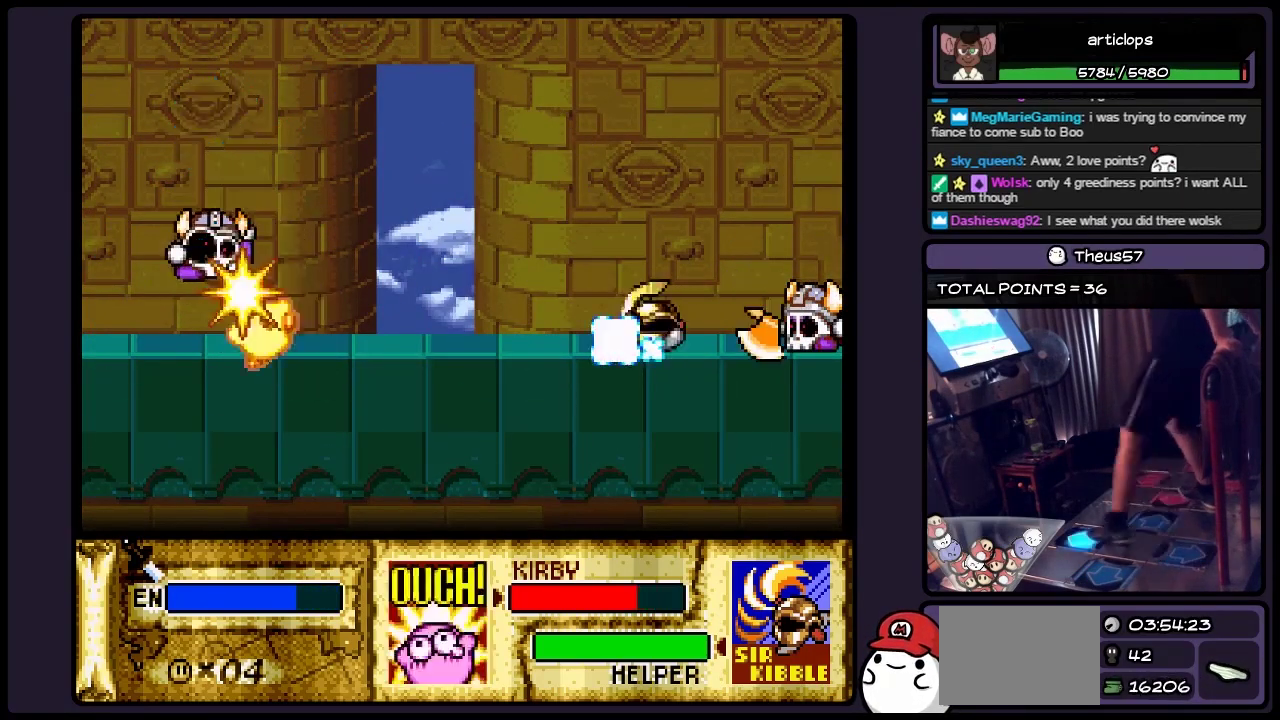
{"buttons": ["Y"], "events": [[83, "DPAD_DOWN", "up"], [250, "DPAD_UP", "down"], [333, "Y", "down"], [467, "DPAD_UP", "up"]]}
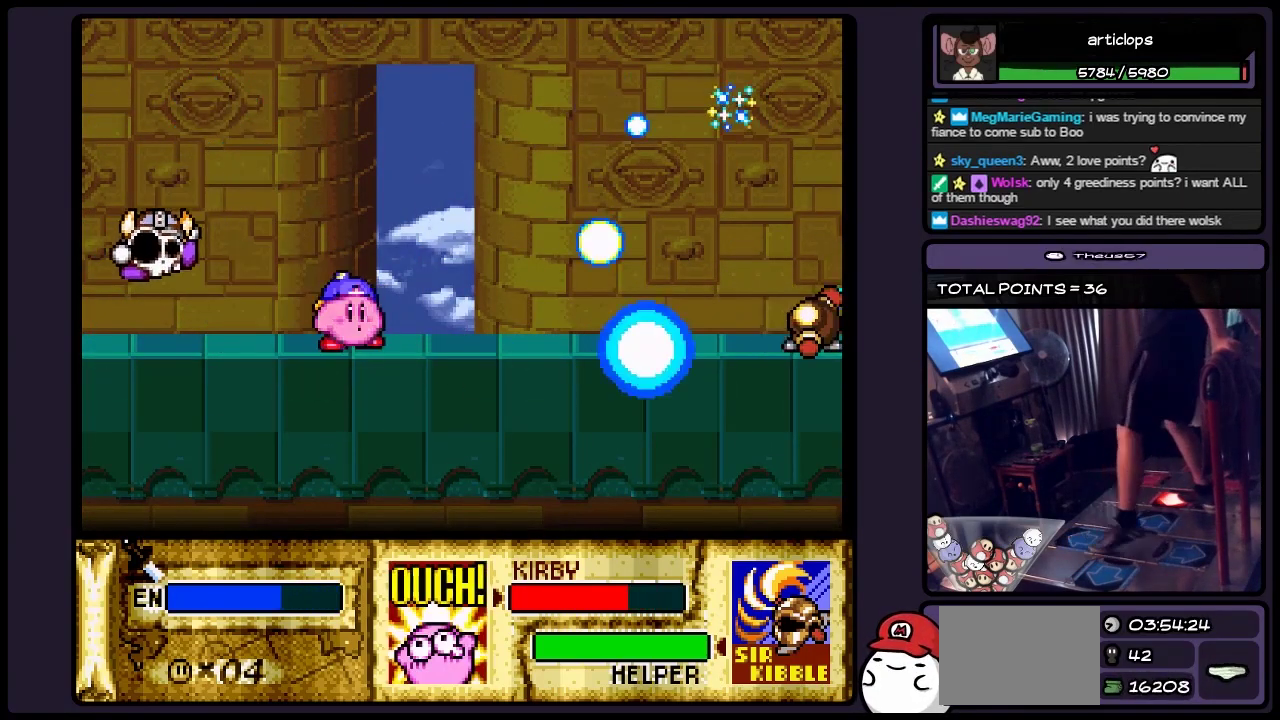
{"buttons": ["DPAD_LEFT"], "events": [[217, "DPAD_LEFT", "down"], [500, "Y", "up"]]}